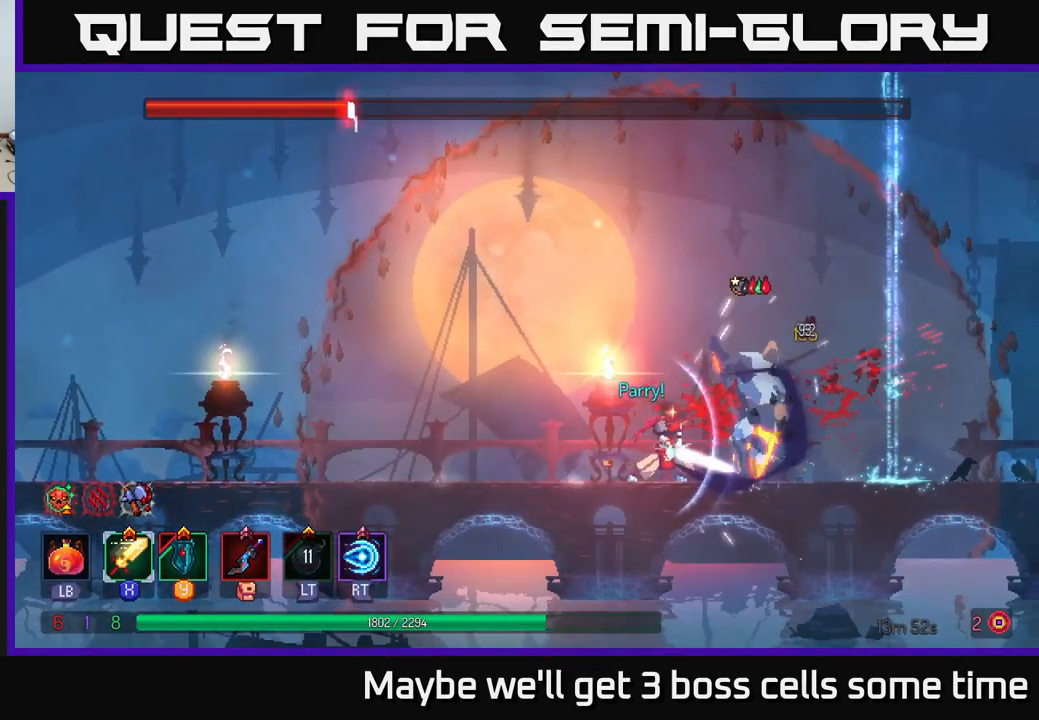
Gameplay with a controller (Xbox layout); each line is a JSON object with the inputs held at the frame after it. "events" lists button and stick changes between this image and that frame as [ms after this image, input, new state], when the widget could be followed in between.
{"buttons": ["X"], "left_stick": "center", "right_stick": "center", "events": [[50, "X", "down"], [150, "X", "up"], [250, "X", "down"], [350, "X", "up"], [417, "X", "down"]]}
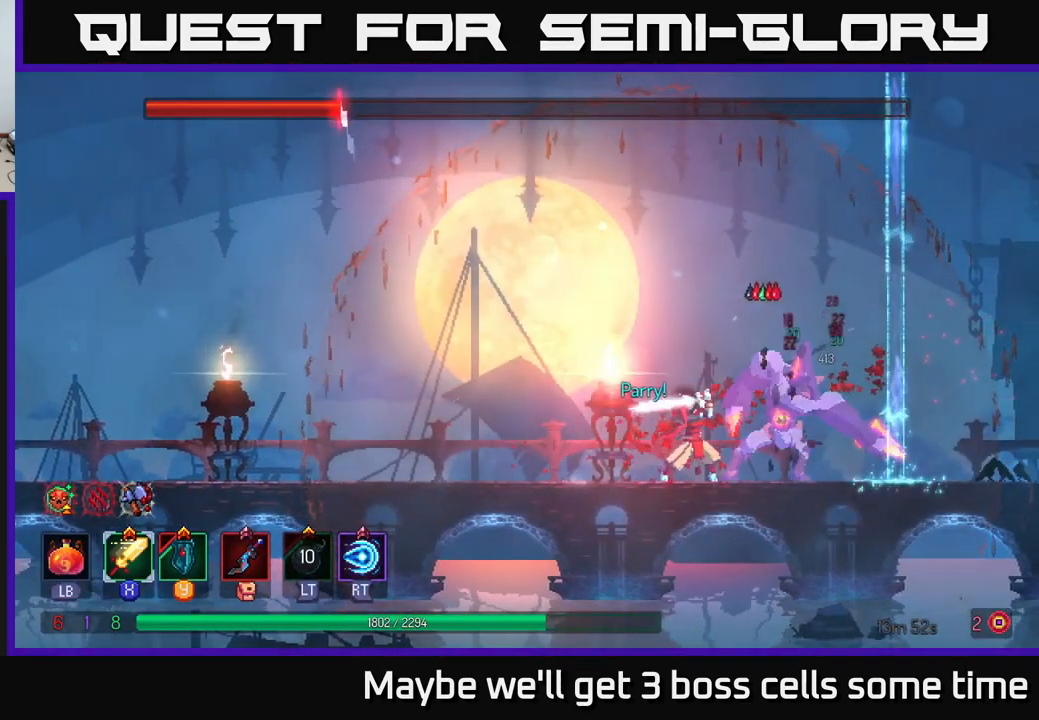
{"buttons": ["A"], "left_stick": "left", "right_stick": "center", "events": [[17, "X", "up"], [100, "X", "down"], [167, "X", "up"], [316, "Y", "down"], [366, "Y", "up"], [466, "A", "down"], [466, "left_stick", "left"]]}
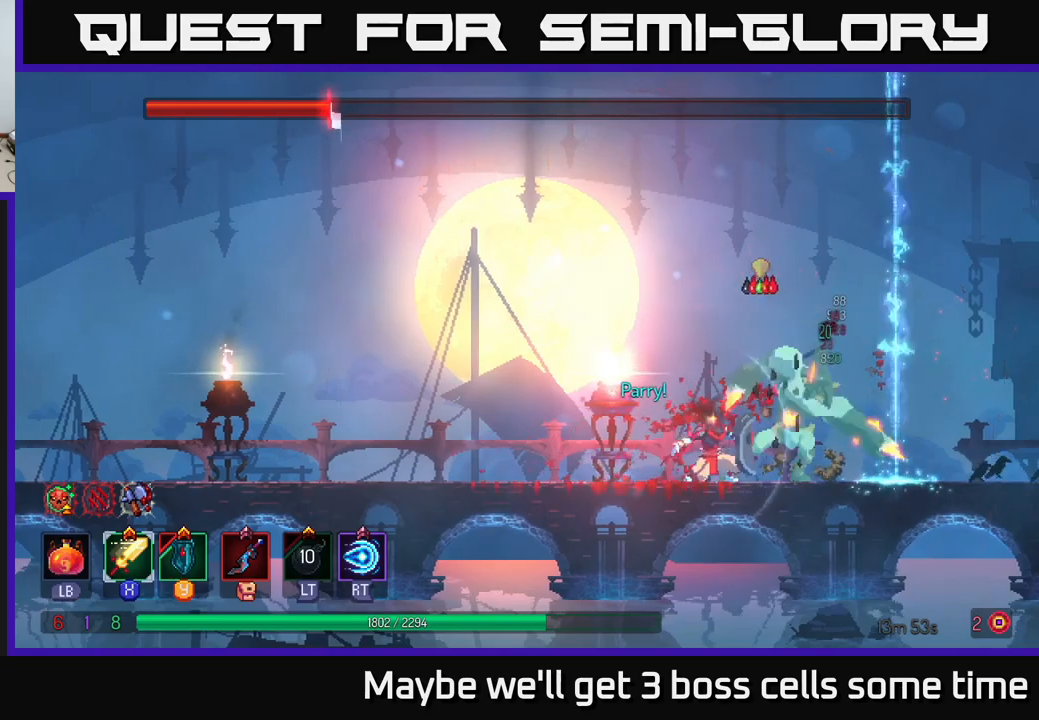
{"buttons": ["A"], "left_stick": "left", "right_stick": "center", "events": [[83, "A", "up"], [133, "A", "down"], [233, "A", "up"], [283, "A", "down"], [416, "A", "up"], [483, "A", "down"]]}
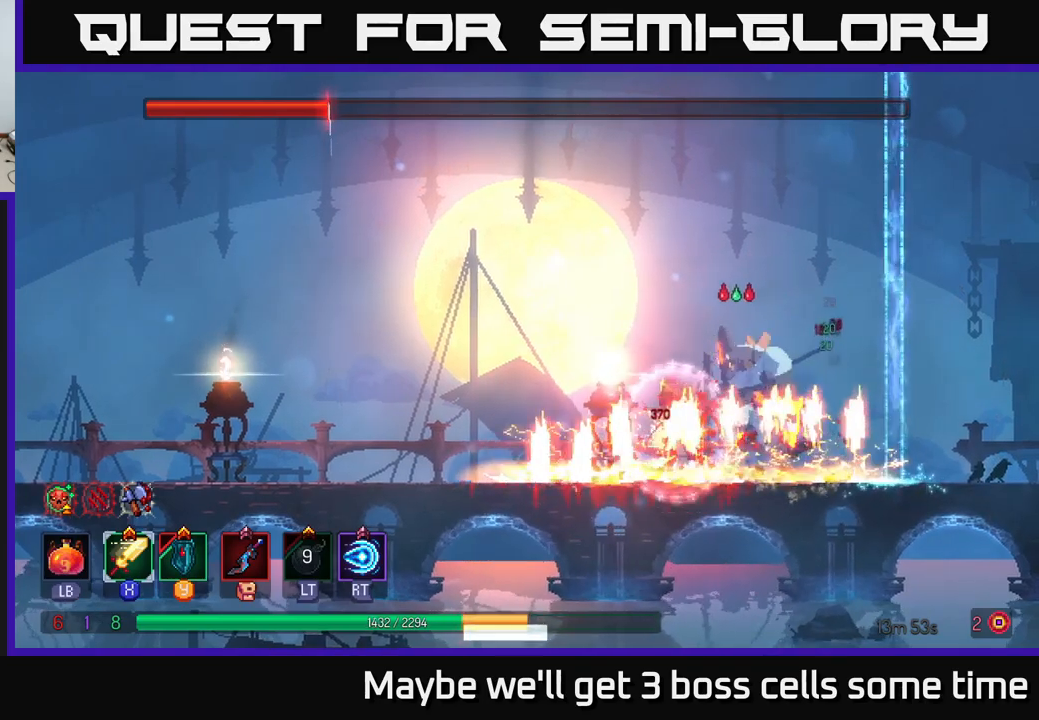
{"buttons": [], "left_stick": "right", "right_stick": "center", "events": [[16, "left_stick", "up-left"], [66, "A", "up"], [350, "left_stick", "right"]]}
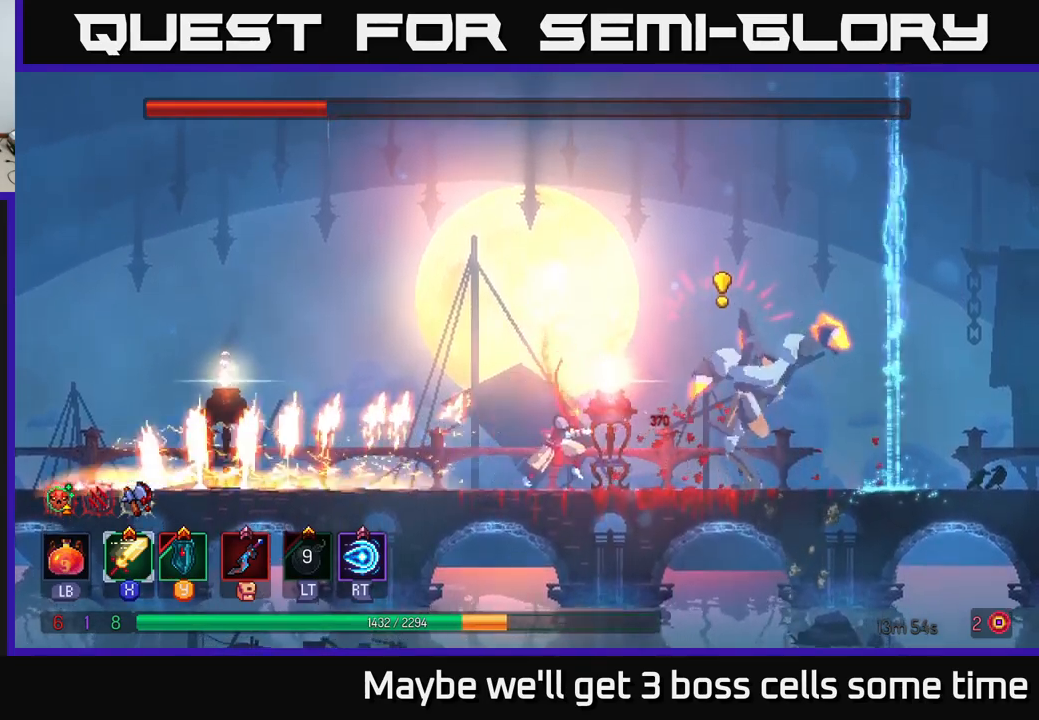
{"buttons": ["A"], "left_stick": "up", "right_stick": "center", "events": [[50, "left_stick", "center"], [133, "left_stick", "left"], [233, "B", "down"], [333, "B", "up"], [483, "A", "down"], [500, "left_stick", "up"]]}
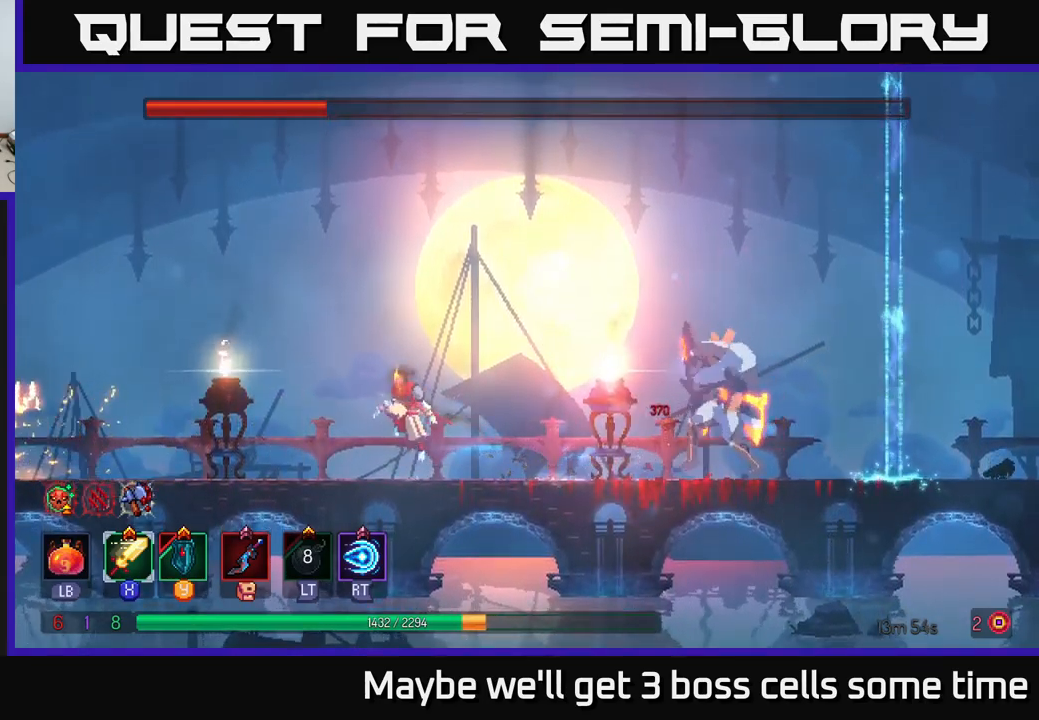
{"buttons": [], "left_stick": "right", "right_stick": "center", "events": [[16, "left_stick", "left"], [33, "left_stick", "right"], [66, "A", "up"], [283, "R2", "down"], [350, "R2", "up"]]}
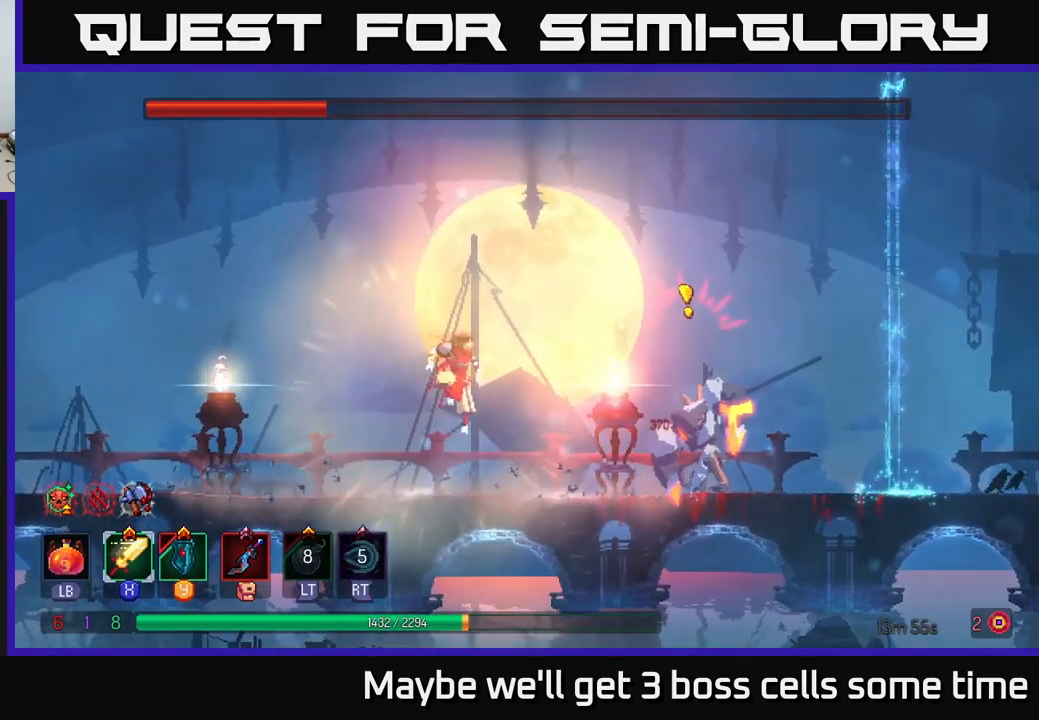
{"buttons": [], "left_stick": "right", "right_stick": "center", "events": [[133, "left_stick", "center"], [266, "left_stick", "right"], [300, "B", "down"], [416, "B", "up"]]}
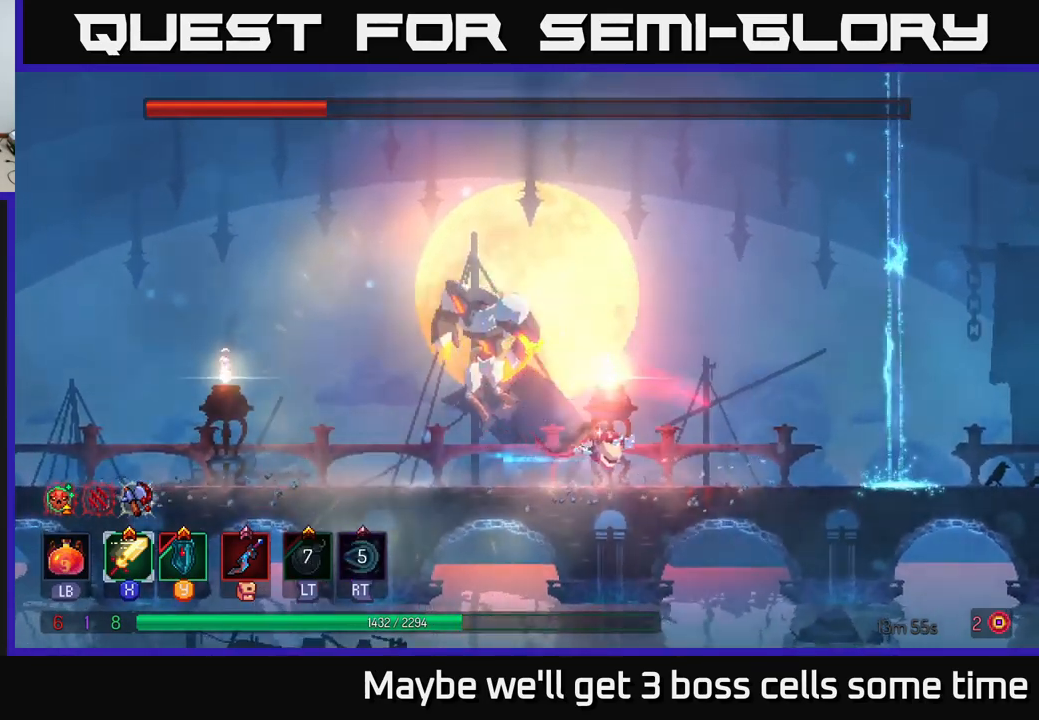
{"buttons": [], "left_stick": "left", "right_stick": "center", "events": [[33, "left_stick", "left"]]}
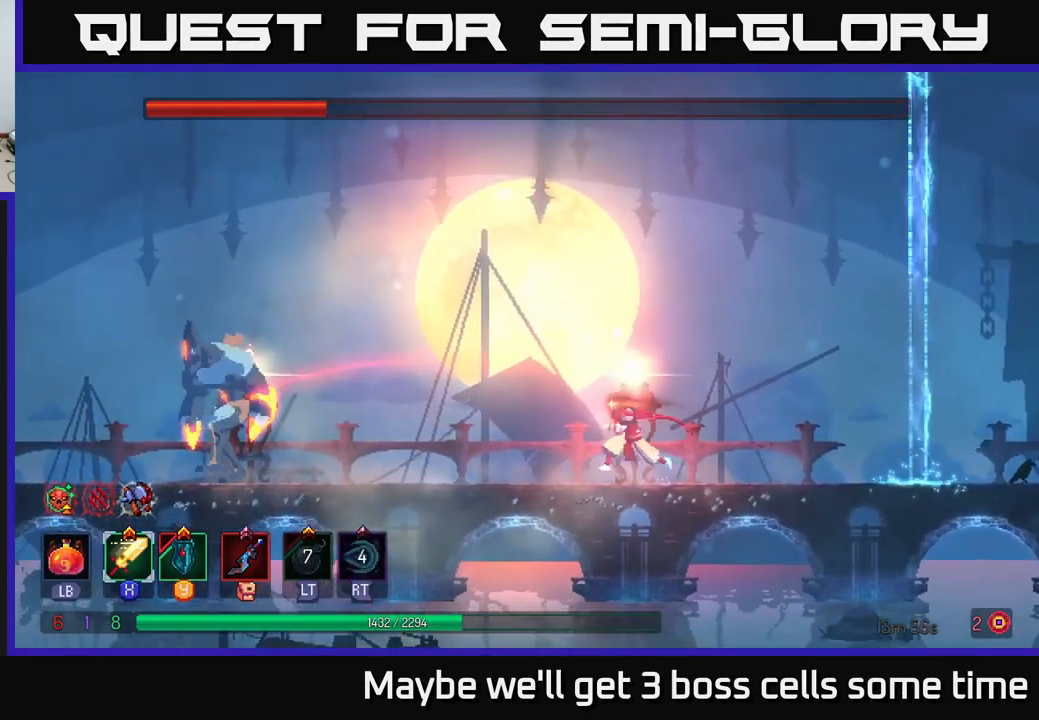
{"buttons": [], "left_stick": "left", "right_stick": "center", "events": []}
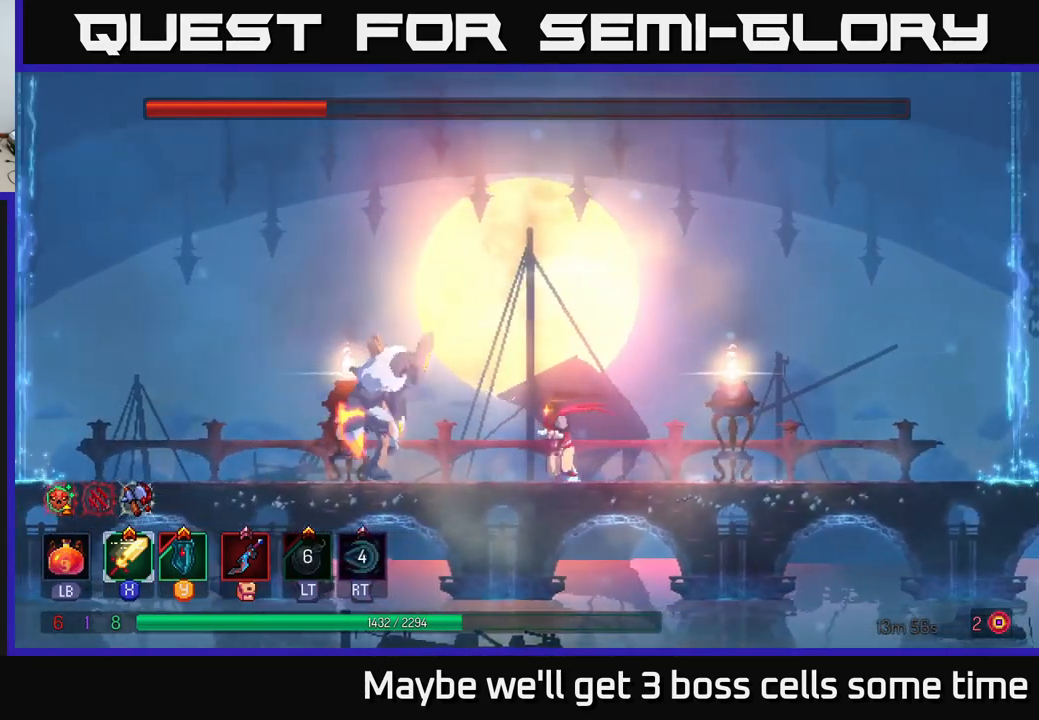
{"buttons": ["Y"], "left_stick": "left", "right_stick": "center", "events": [[166, "left_stick", "center"], [416, "left_stick", "left"], [466, "Y", "down"]]}
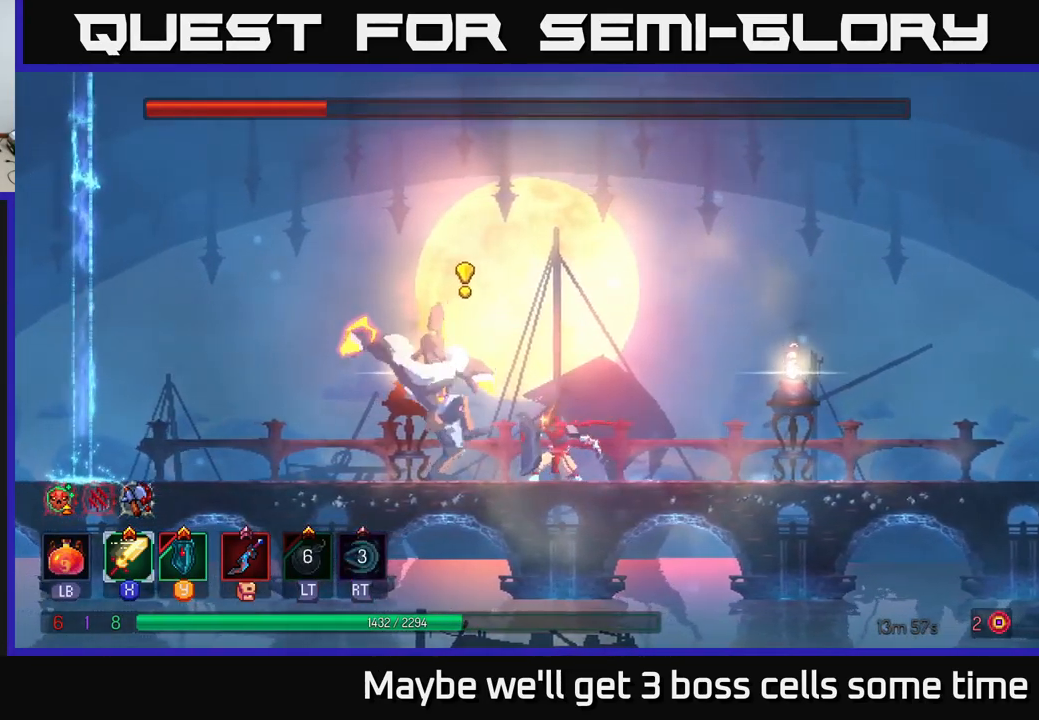
{"buttons": ["X"], "left_stick": "center", "right_stick": "center", "events": [[66, "Y", "up"], [133, "X", "down"], [133, "left_stick", "center"], [200, "X", "up"], [216, "left_stick", "left"], [283, "X", "down"], [366, "X", "up"], [450, "X", "down"], [483, "left_stick", "center"]]}
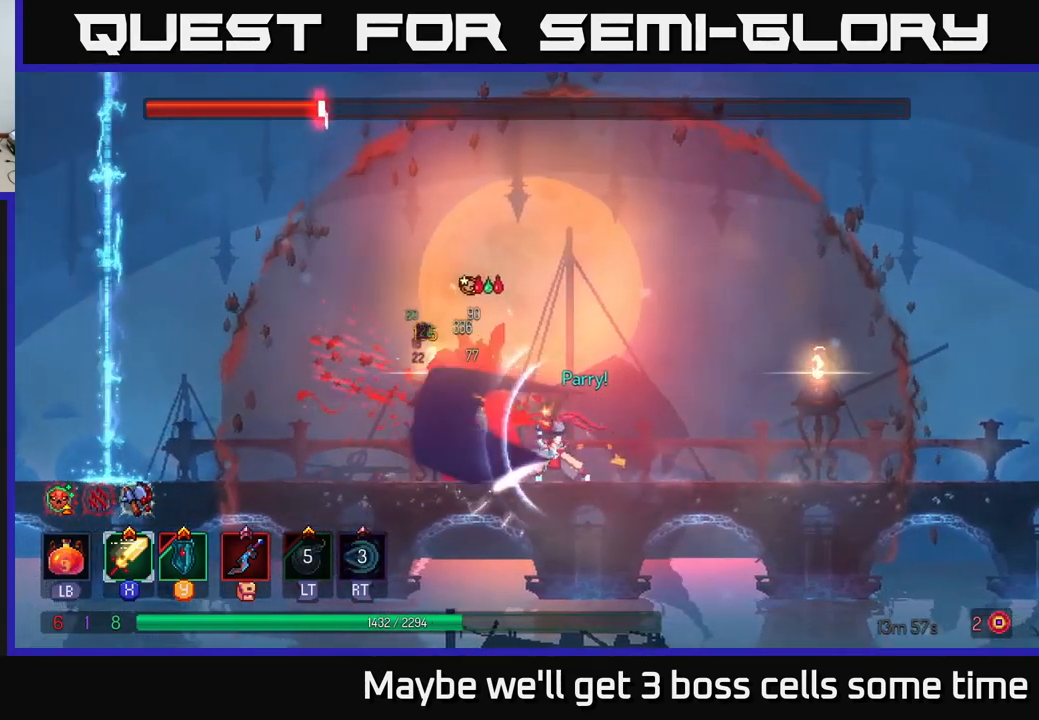
{"buttons": ["X"], "left_stick": "center", "right_stick": "center", "events": [[33, "X", "up"], [100, "X", "down"], [216, "X", "up"], [300, "X", "down"], [400, "X", "up"], [467, "X", "down"]]}
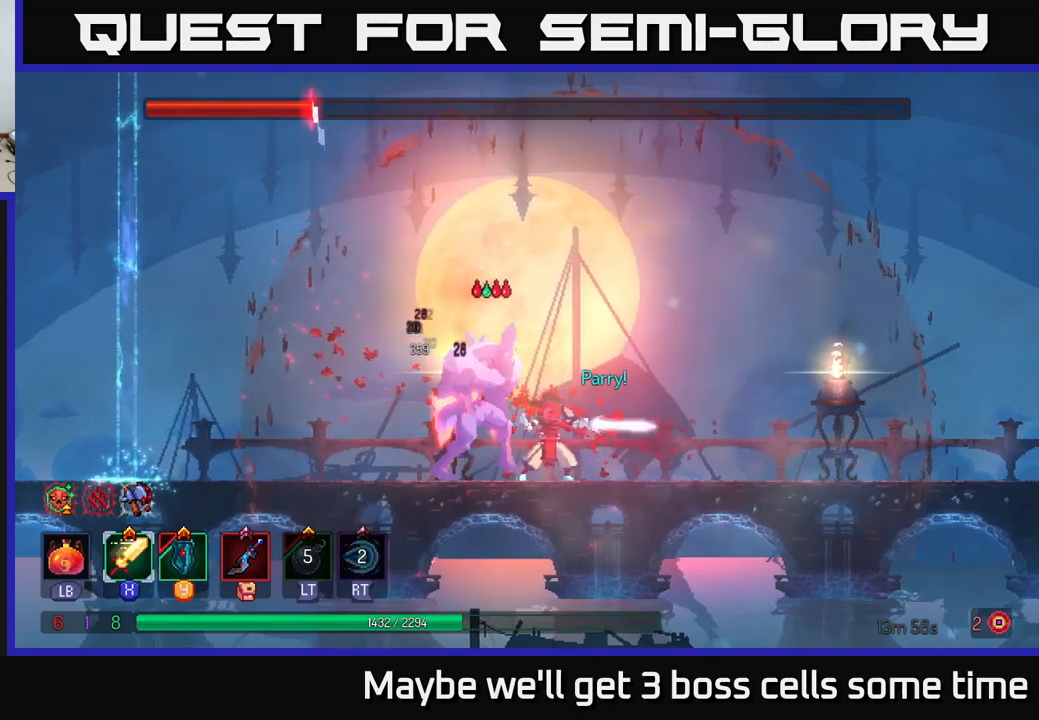
{"buttons": [], "left_stick": "center", "right_stick": "center", "events": [[67, "X", "up"], [133, "X", "down"], [267, "X", "up"]]}
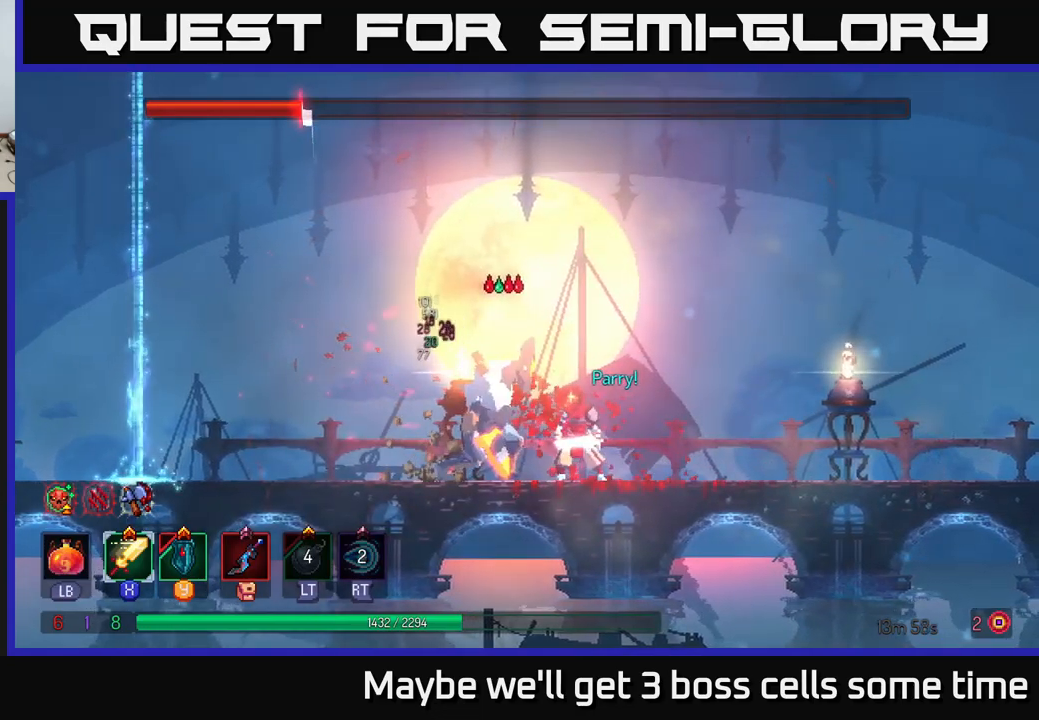
{"buttons": ["B"], "left_stick": "right", "right_stick": "center", "events": [[117, "left_stick", "right"], [233, "B", "down"], [350, "B", "up"], [417, "B", "down"]]}
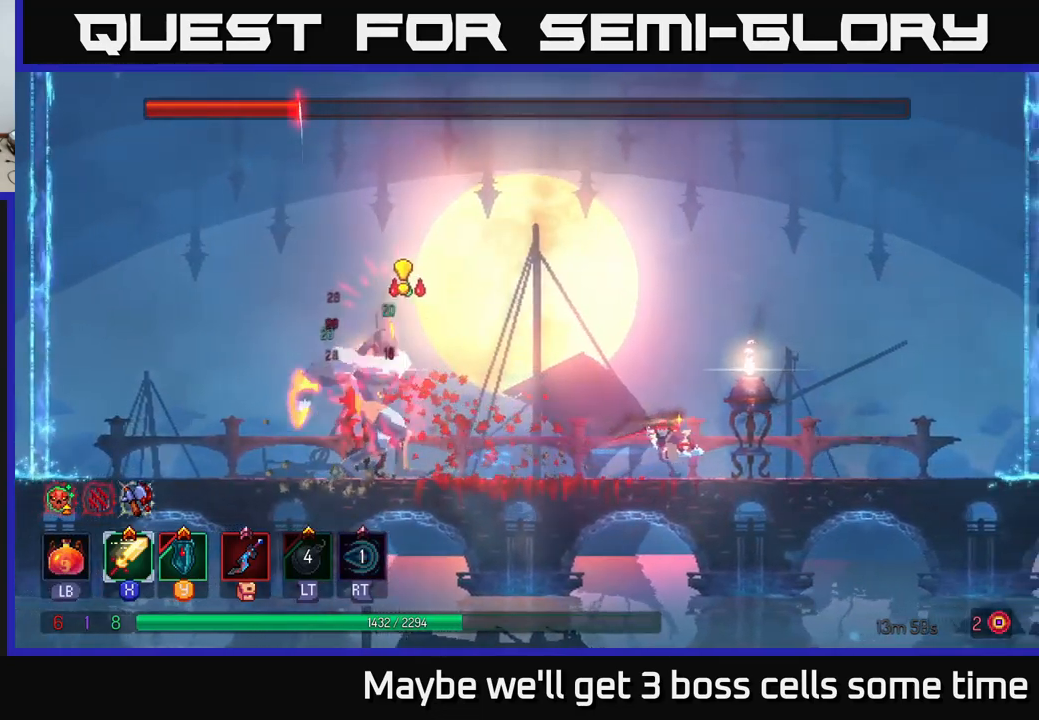
{"buttons": [], "left_stick": "left", "right_stick": "center", "events": [[17, "B", "up"], [300, "left_stick", "left"]]}
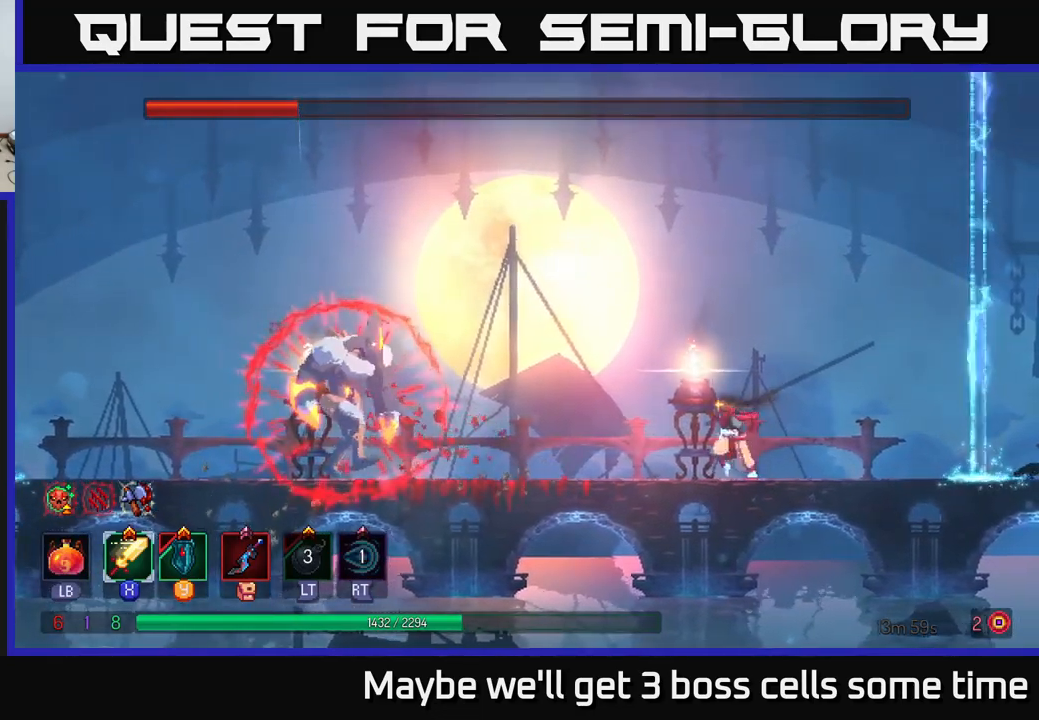
{"buttons": [], "left_stick": "center", "right_stick": "center", "events": [[83, "left_stick", "center"]]}
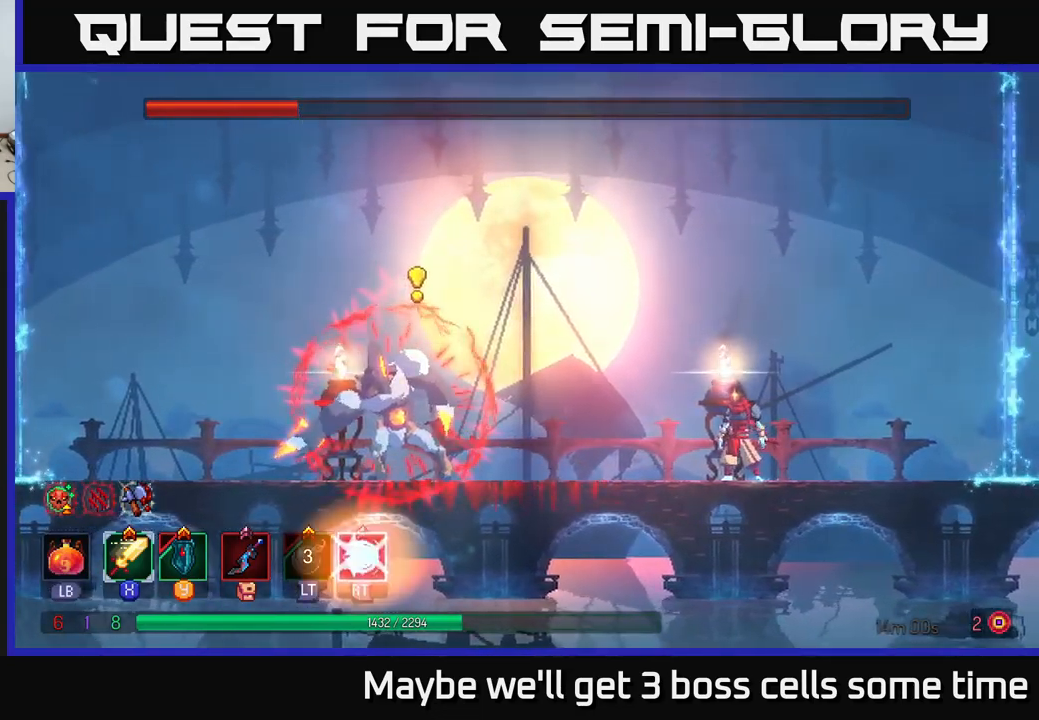
{"buttons": [], "left_stick": "center", "right_stick": "center", "events": [[250, "A", "down"], [400, "A", "up"]]}
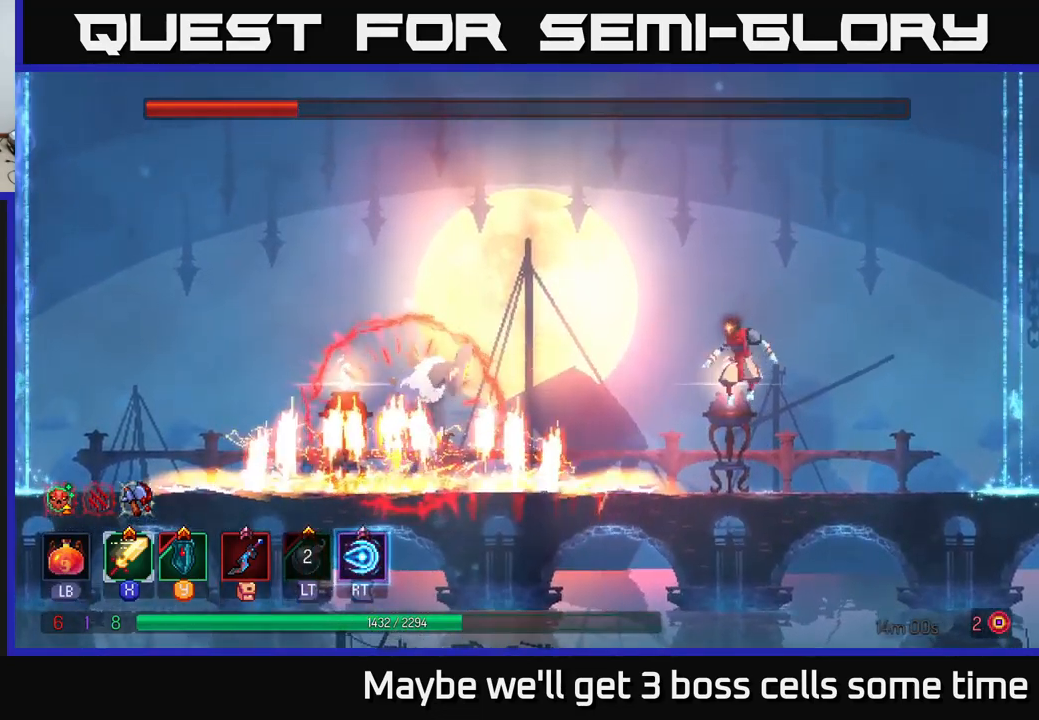
{"buttons": [], "left_stick": "center", "right_stick": "center", "events": [[50, "A", "down"], [250, "left_stick", "left"], [333, "A", "up"], [500, "left_stick", "center"]]}
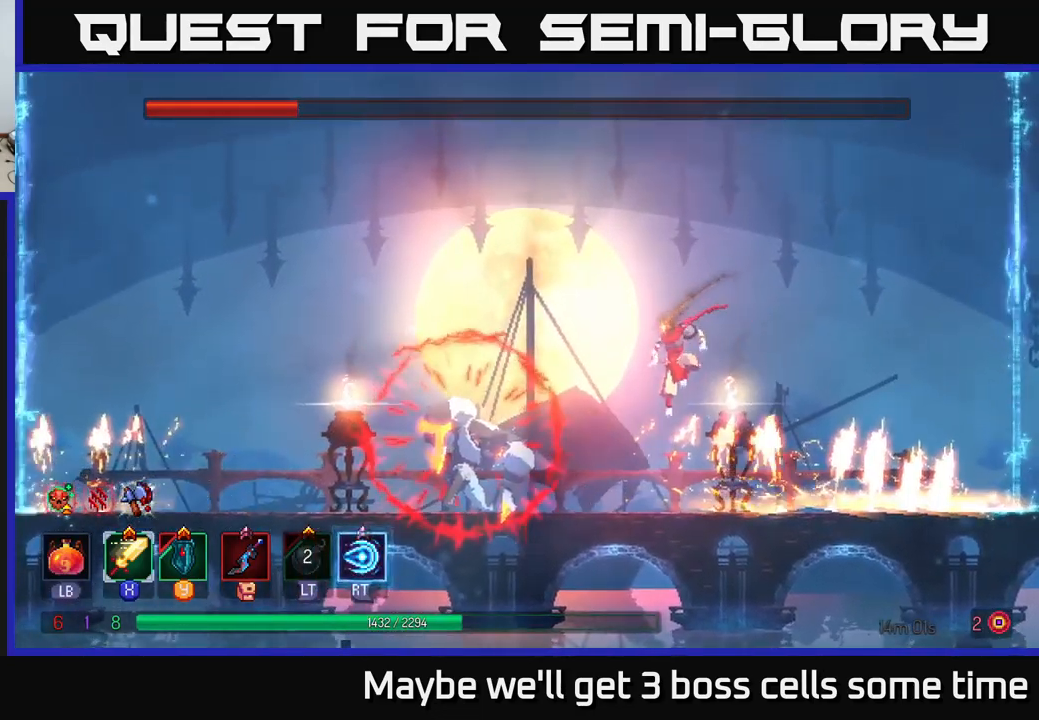
{"buttons": [], "left_stick": "right", "right_stick": "center", "events": [[433, "left_stick", "right"]]}
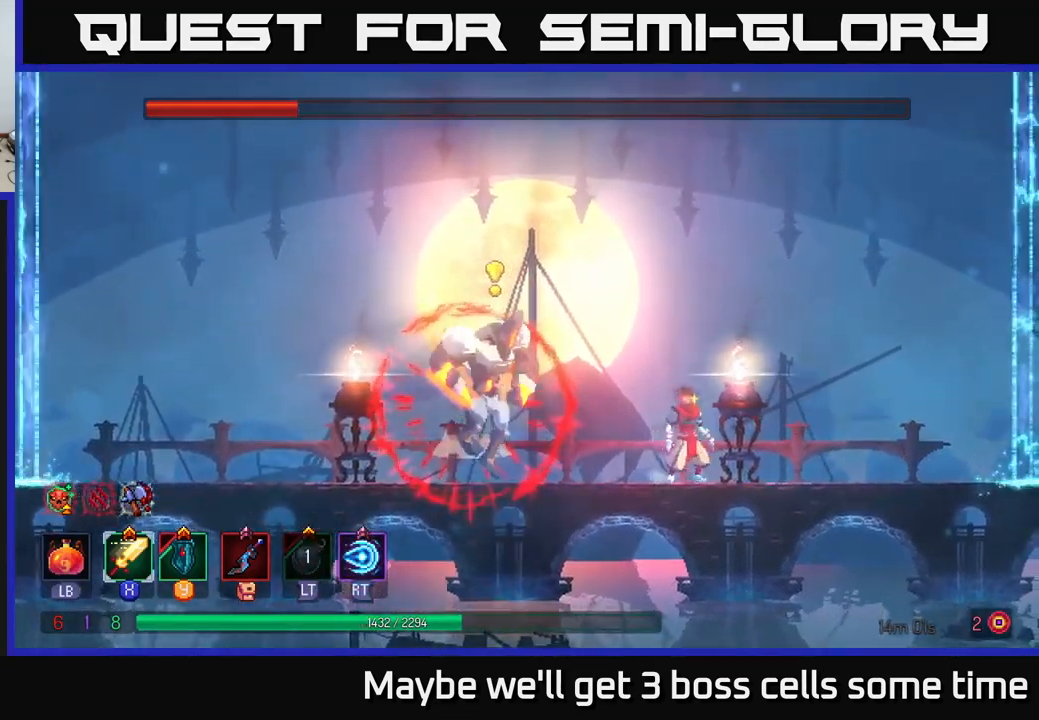
{"buttons": [], "left_stick": "right", "right_stick": "center", "events": [[100, "left_stick", "left"], [133, "B", "down"], [267, "B", "up"], [417, "left_stick", "right"]]}
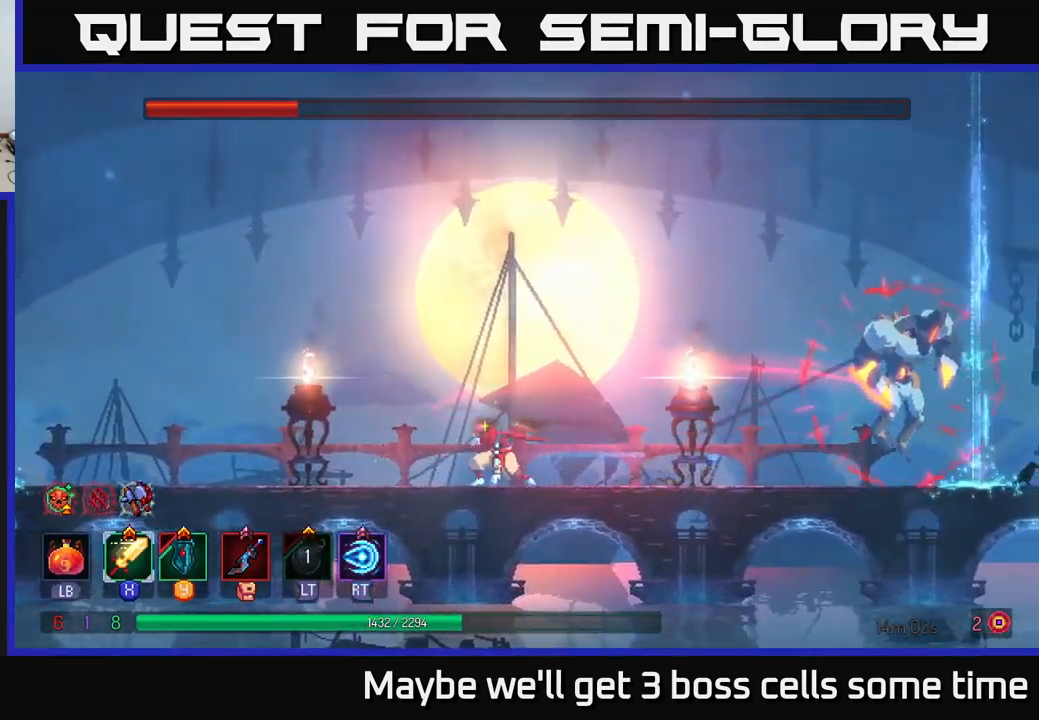
{"buttons": [], "left_stick": "right", "right_stick": "center", "events": []}
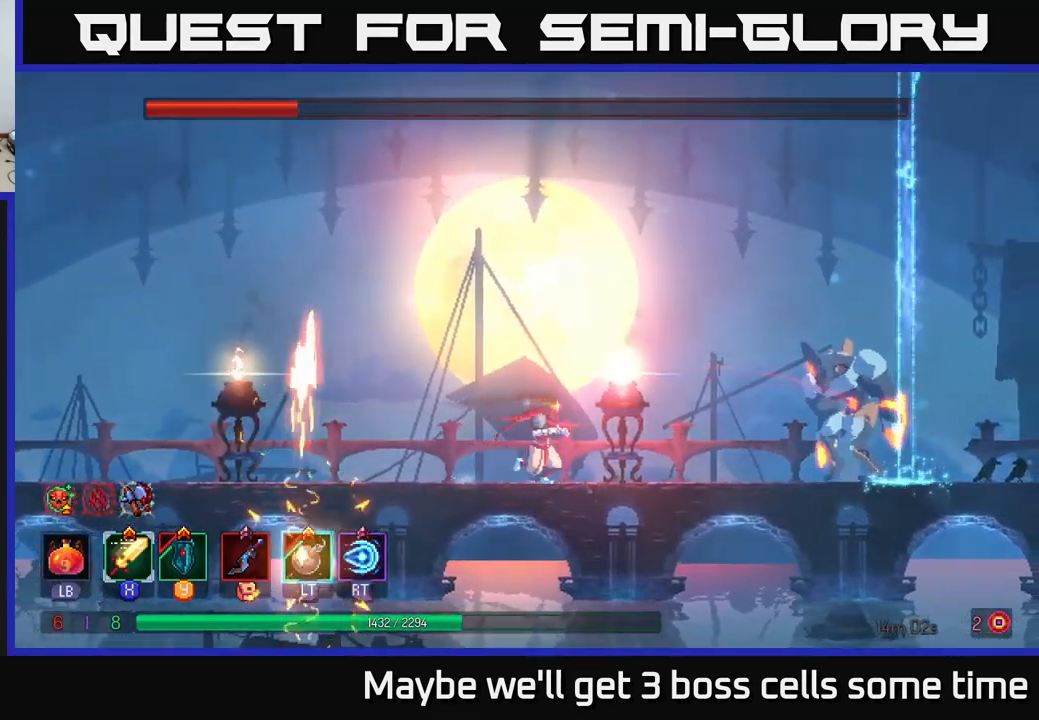
{"buttons": ["R2"], "left_stick": "right", "right_stick": "center", "events": [[500, "R2", "down"]]}
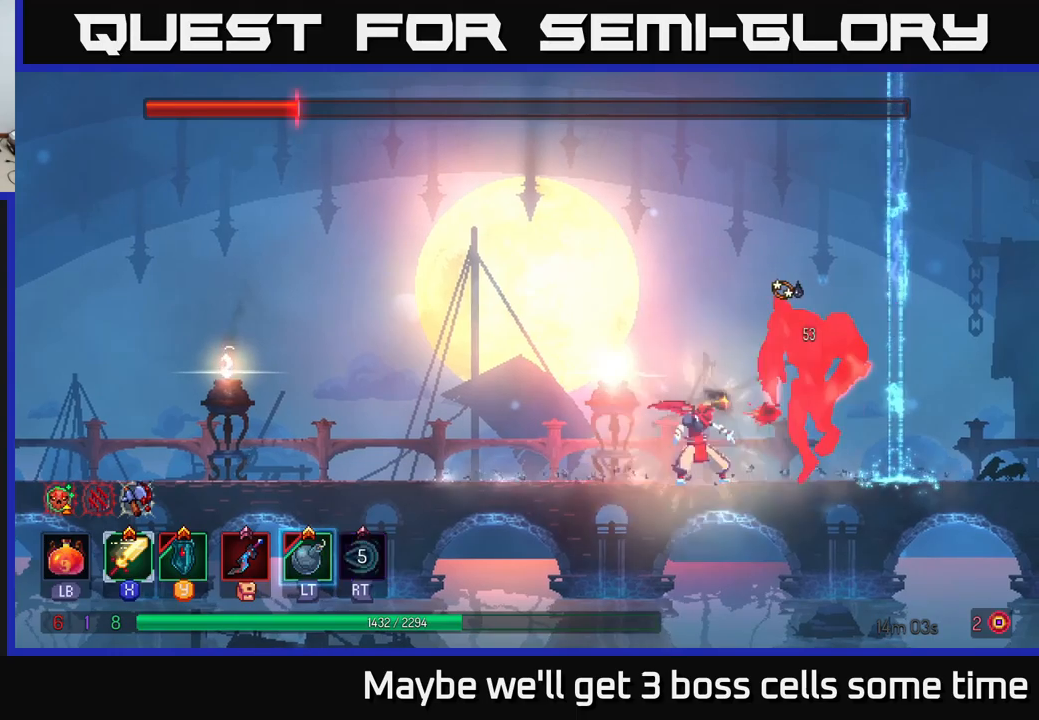
{"buttons": [], "left_stick": "center", "right_stick": "center", "events": [[34, "left_stick", "center"], [100, "R2", "up"]]}
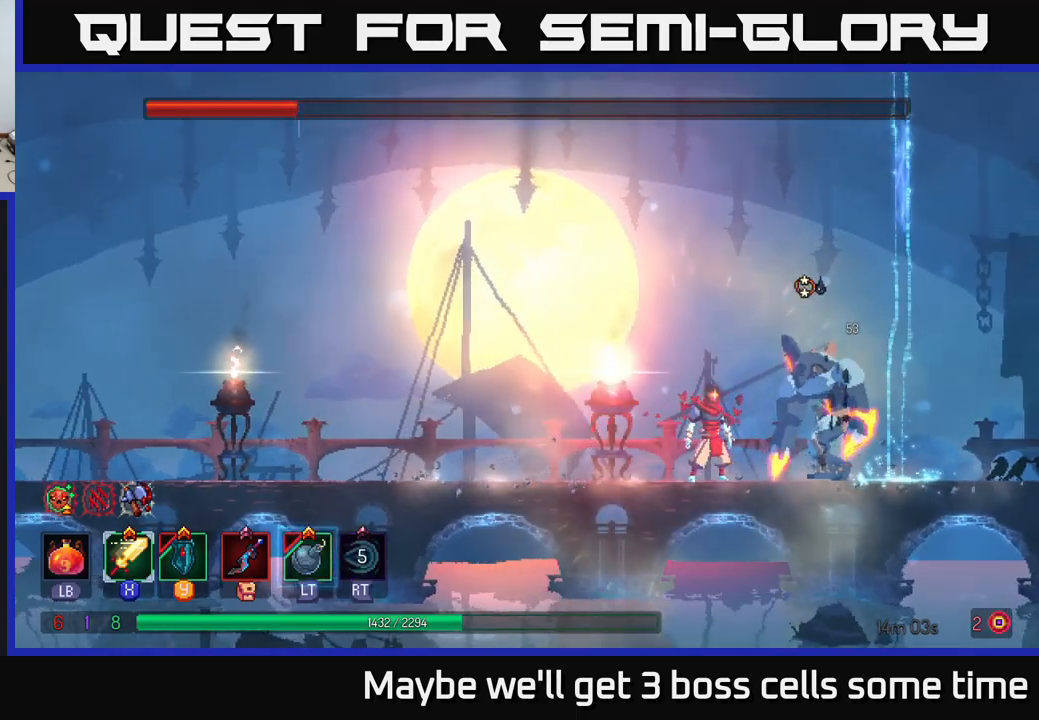
{"buttons": ["Y"], "left_stick": "center", "right_stick": "center", "events": [[450, "Y", "down"]]}
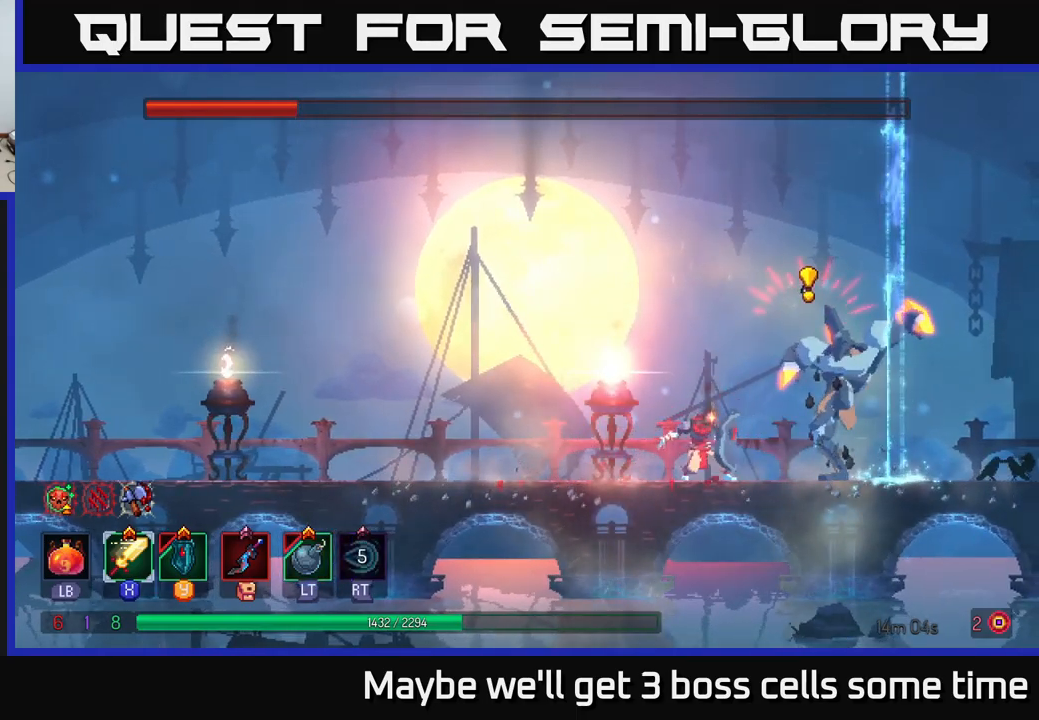
{"buttons": ["X"], "left_stick": "center", "right_stick": "center", "events": [[50, "Y", "up"], [284, "X", "down"], [367, "X", "up"], [434, "X", "down"]]}
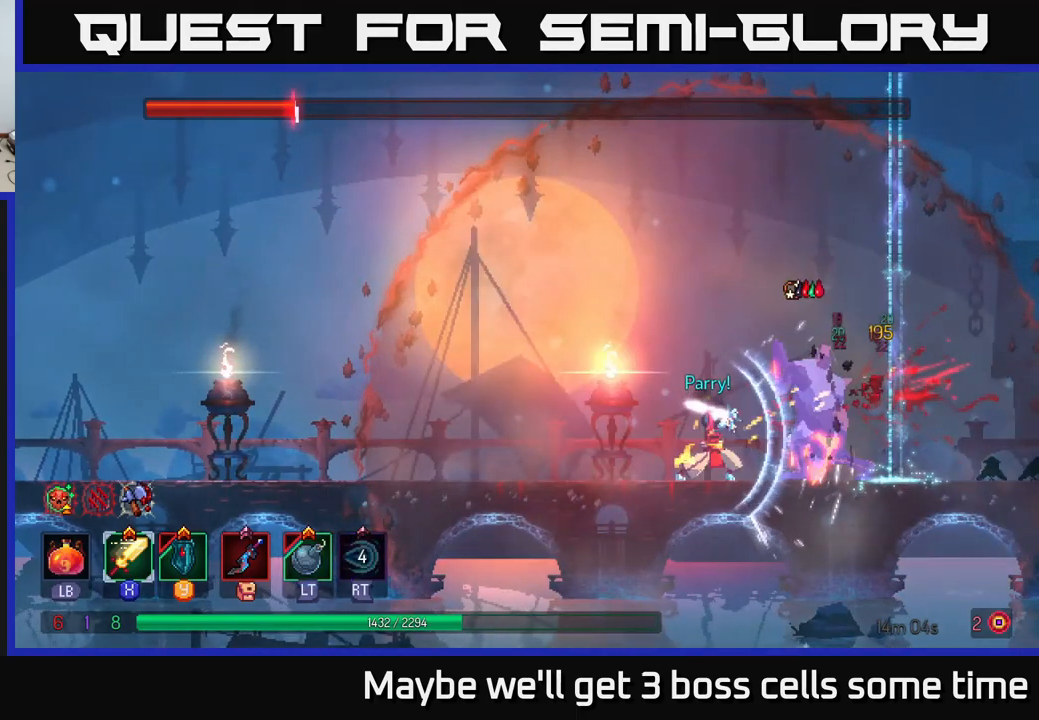
{"buttons": ["X"], "left_stick": "center", "right_stick": "center", "events": [[34, "X", "up"], [134, "X", "down"], [234, "X", "up"], [284, "X", "down"], [367, "X", "up"], [450, "X", "down"]]}
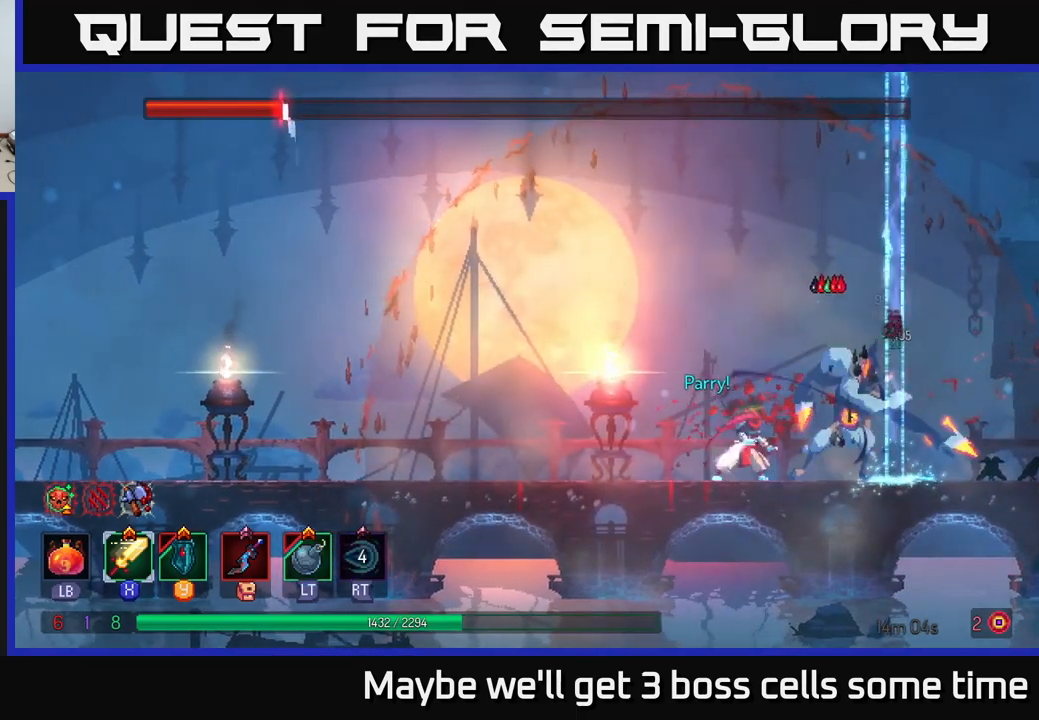
{"buttons": [], "left_stick": "center", "right_stick": "center", "events": [[67, "X", "up"], [134, "X", "down"], [217, "X", "up"]]}
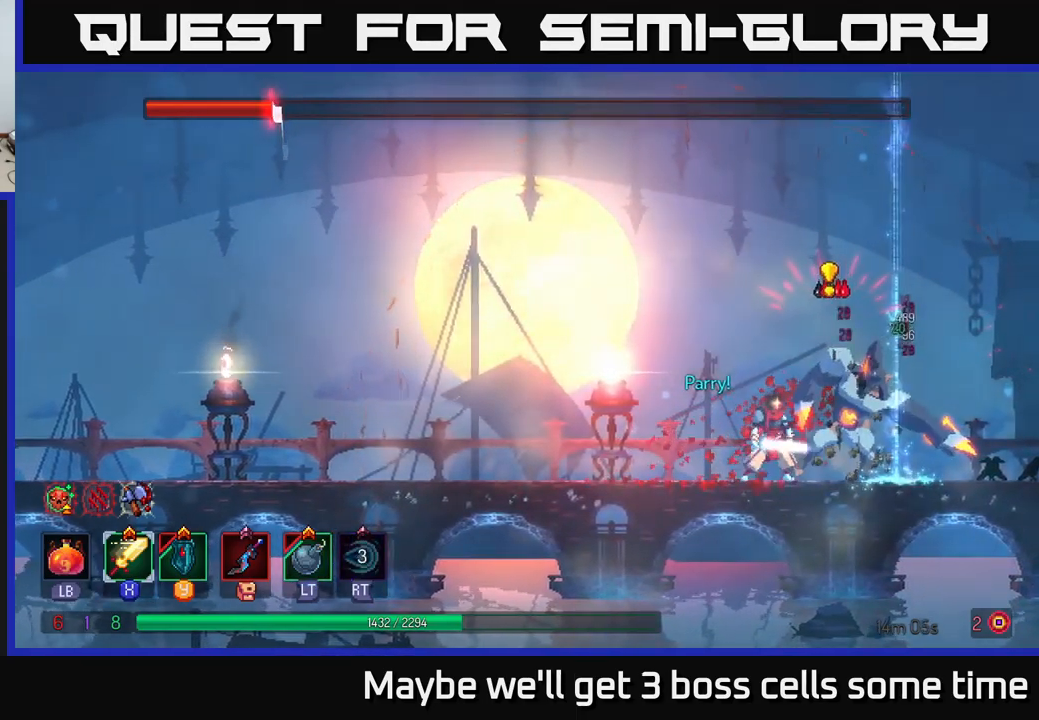
{"buttons": [], "left_stick": "center", "right_stick": "center", "events": [[84, "A", "down"], [117, "left_stick", "left"], [234, "A", "up"], [267, "A", "down"], [434, "A", "up"], [500, "left_stick", "center"]]}
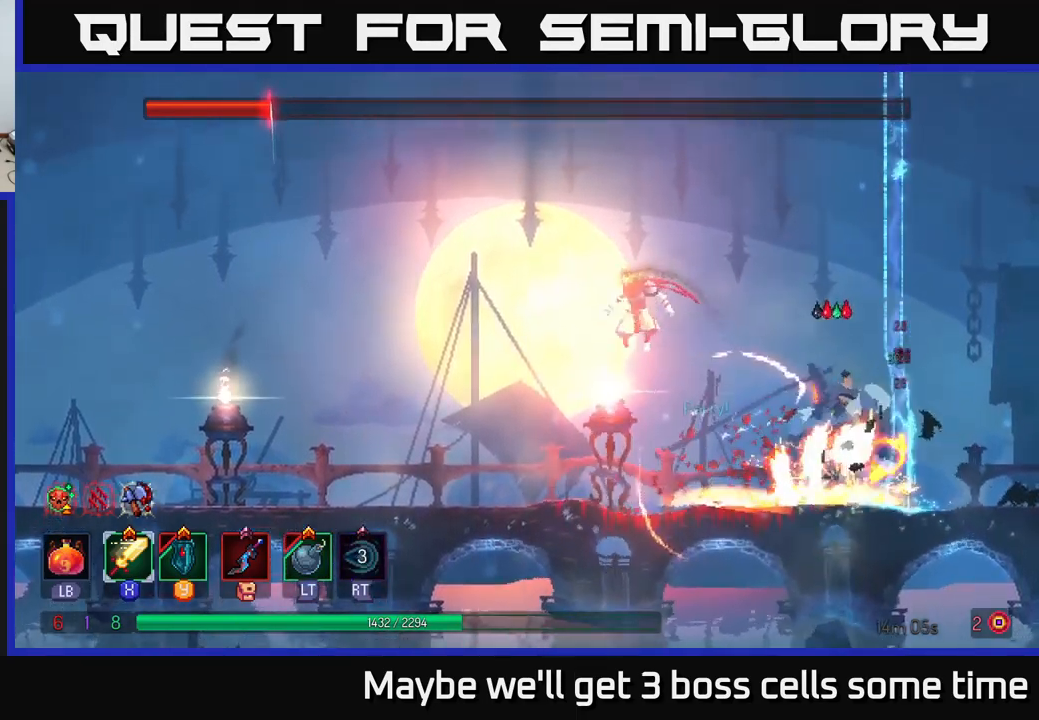
{"buttons": [], "left_stick": "left", "right_stick": "center", "events": [[50, "left_stick", "right"], [167, "B", "down"], [267, "left_stick", "center"], [300, "B", "up"], [350, "left_stick", "left"]]}